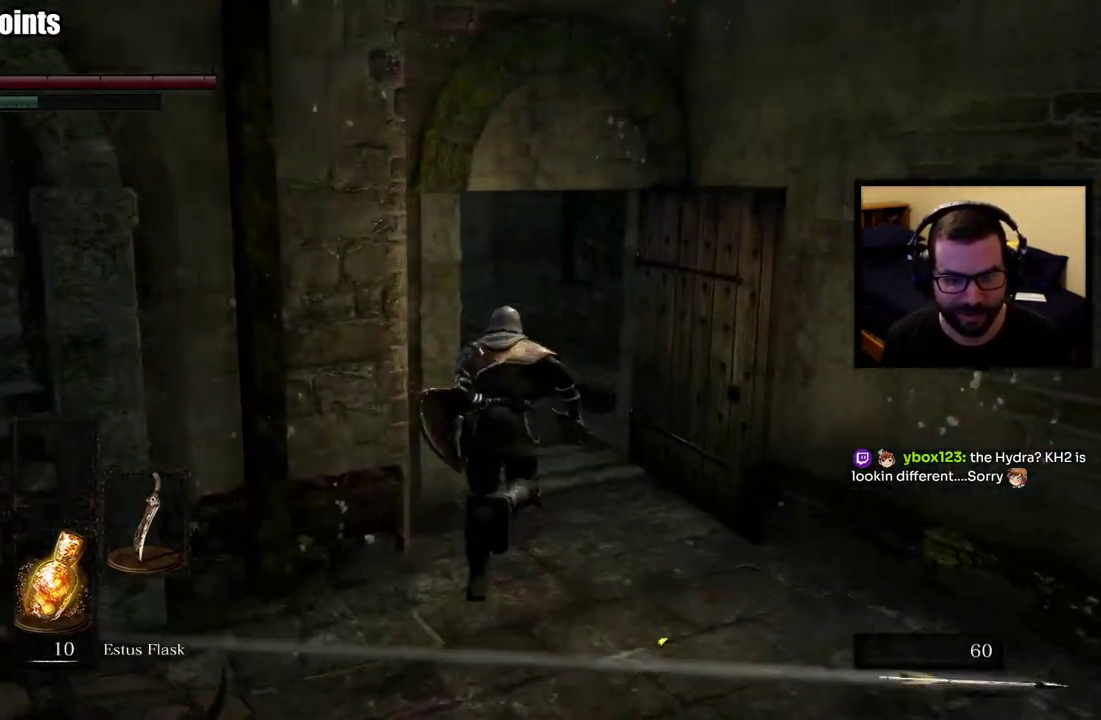
Gameplay with a controller (PlayStation layout); each line is a JSON object with the inputs held at the frame after it. "events" lists button and stick changes between this image and that frame as [ms after this image, input, new state], when the widget could be followed in between. This overlay highlights the sticks when they move; stick clicks (L3 R3) are not distinguishable.
{"buttons": ["CIRCLE"], "left_stick": "up", "right_stick": "center", "events": [[200, "right_stick", "left"], [417, "right_stick", "center"]]}
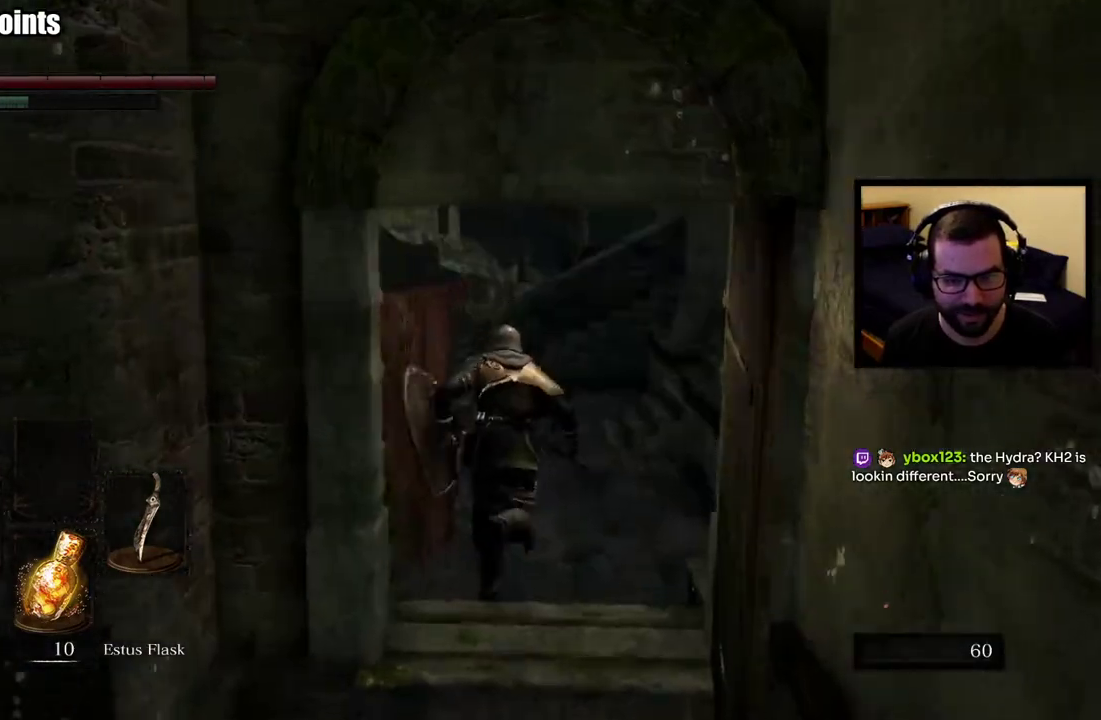
{"buttons": ["CIRCLE"], "left_stick": "up", "right_stick": "center", "events": []}
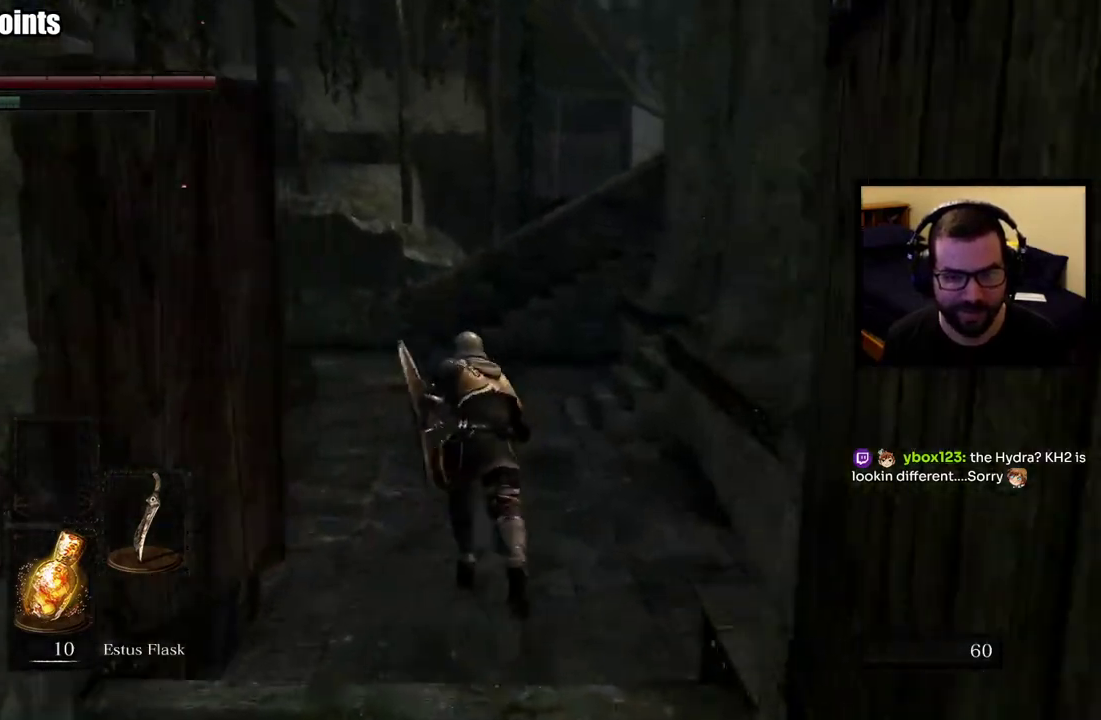
{"buttons": ["CIRCLE"], "left_stick": "up", "right_stick": "center", "events": []}
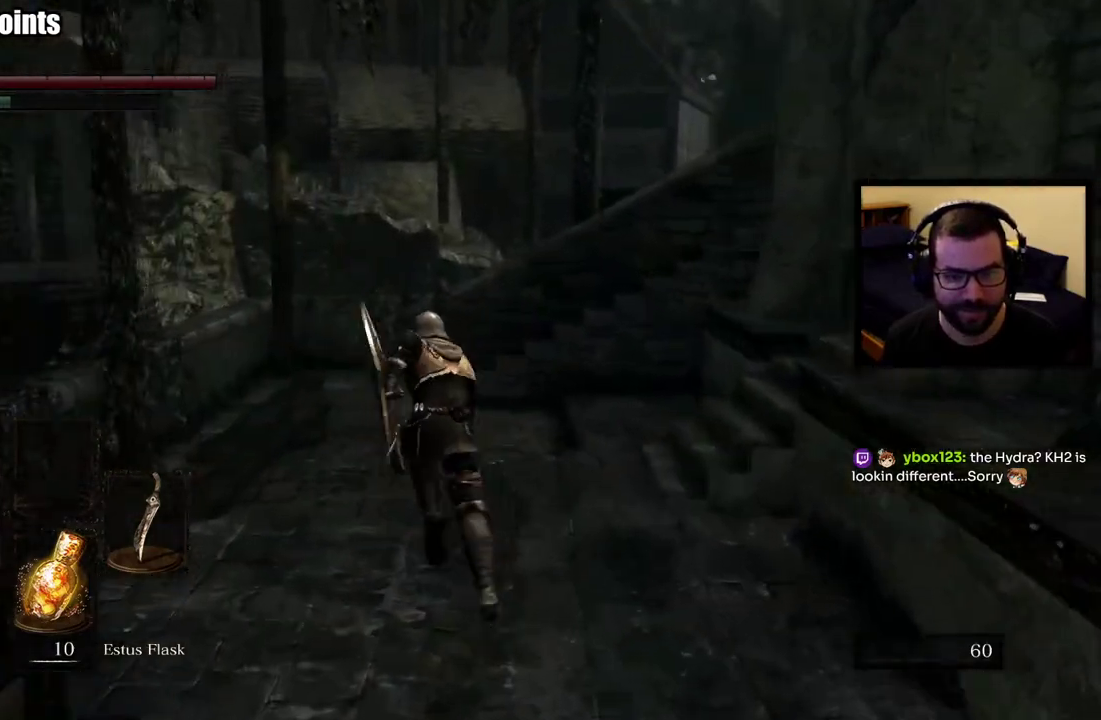
{"buttons": [], "left_stick": "up", "right_stick": "center", "events": [[483, "CIRCLE", "up"]]}
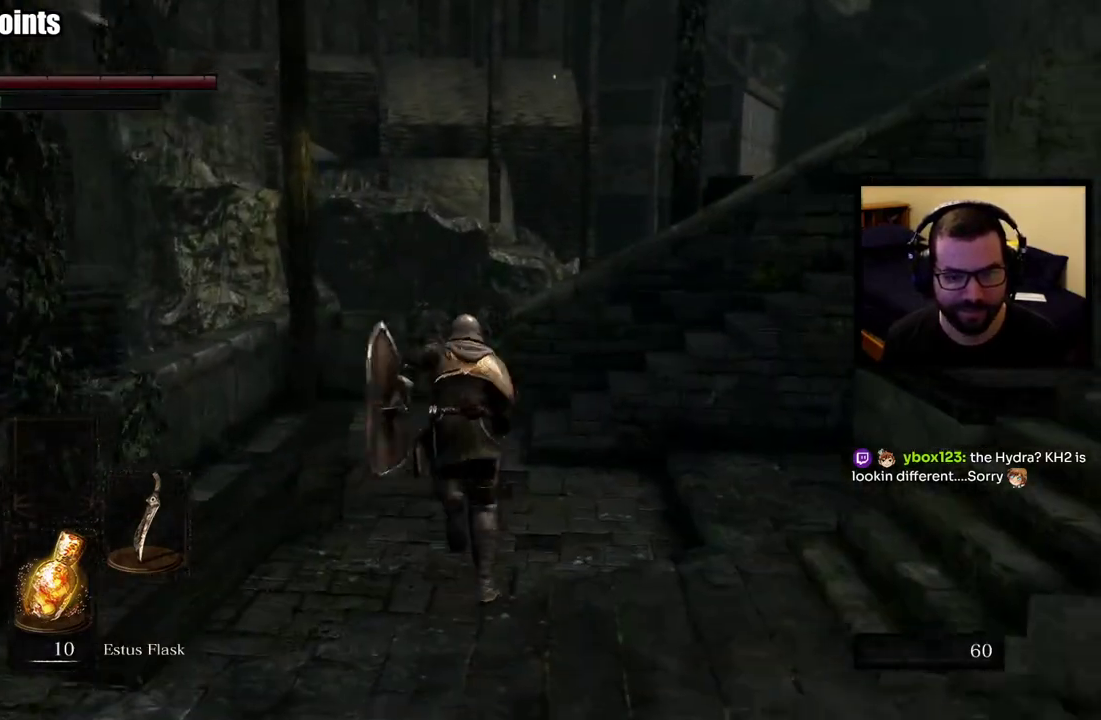
{"buttons": [], "left_stick": "up", "right_stick": "right", "events": [[417, "right_stick", "right"]]}
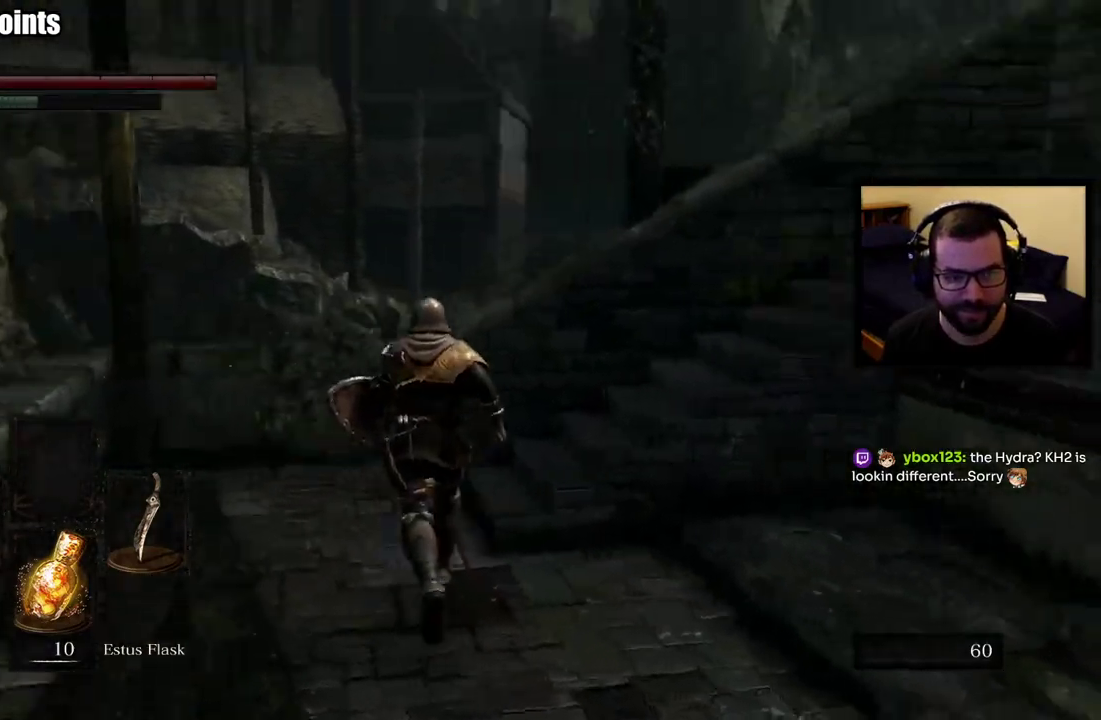
{"buttons": [], "left_stick": "up", "right_stick": "right", "events": [[167, "right_stick", "center"], [383, "right_stick", "right"]]}
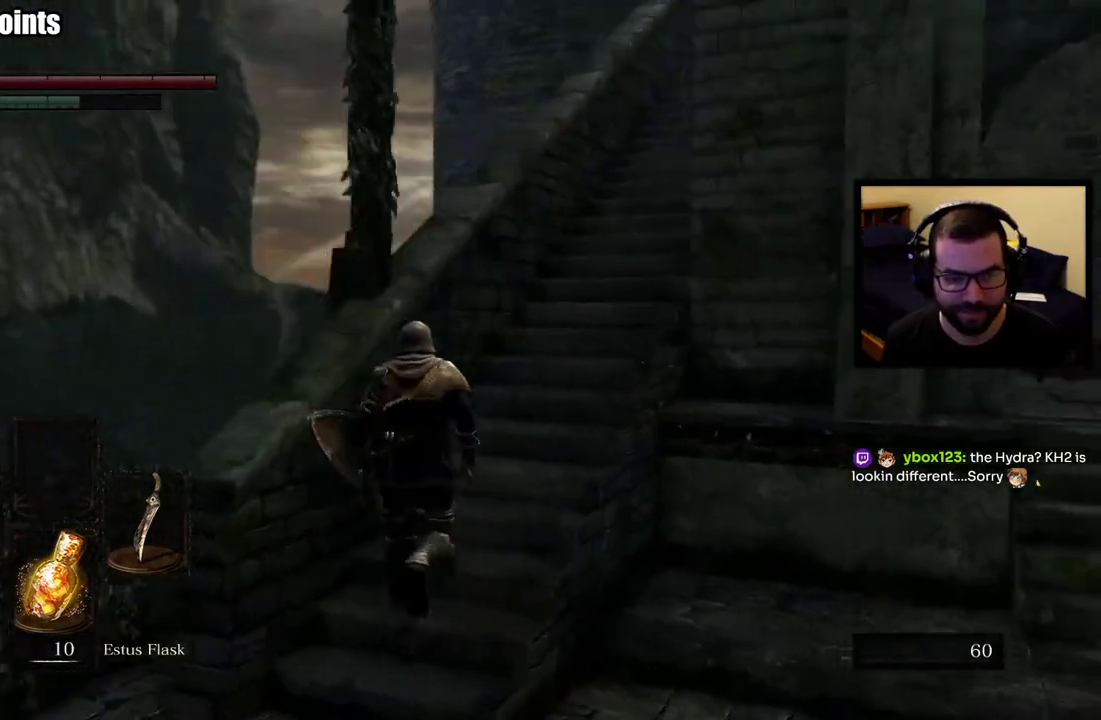
{"buttons": [], "left_stick": "up", "right_stick": "center", "events": [[133, "right_stick", "center"]]}
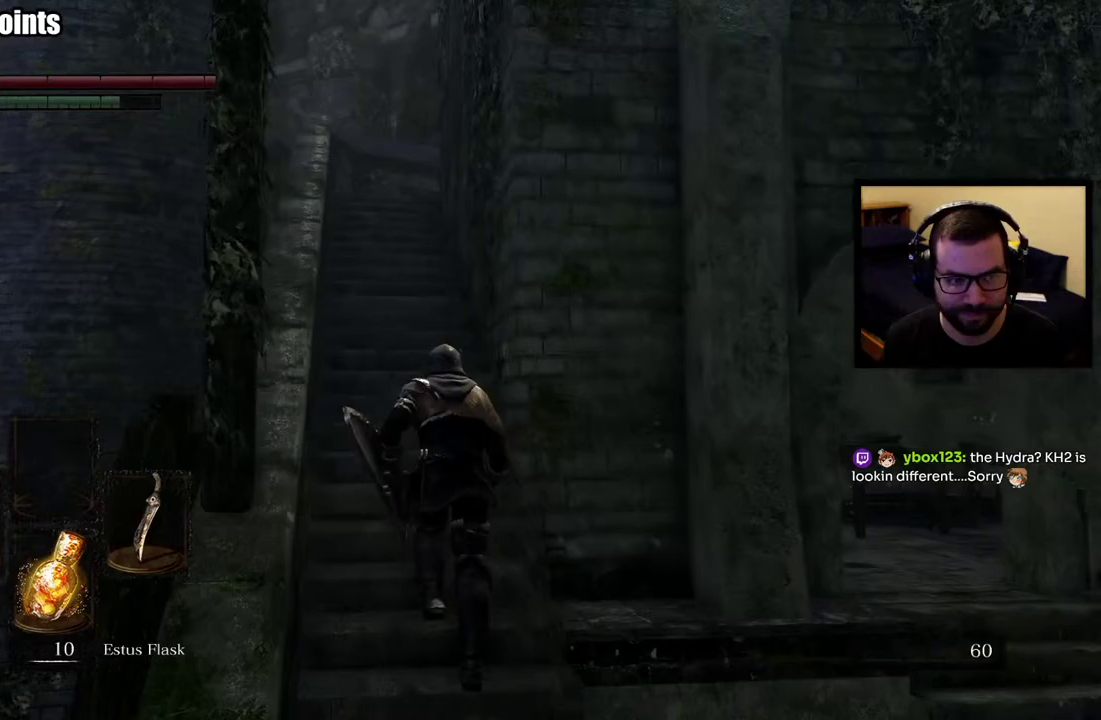
{"buttons": ["CIRCLE"], "left_stick": "up", "right_stick": "center", "events": [[350, "CIRCLE", "down"]]}
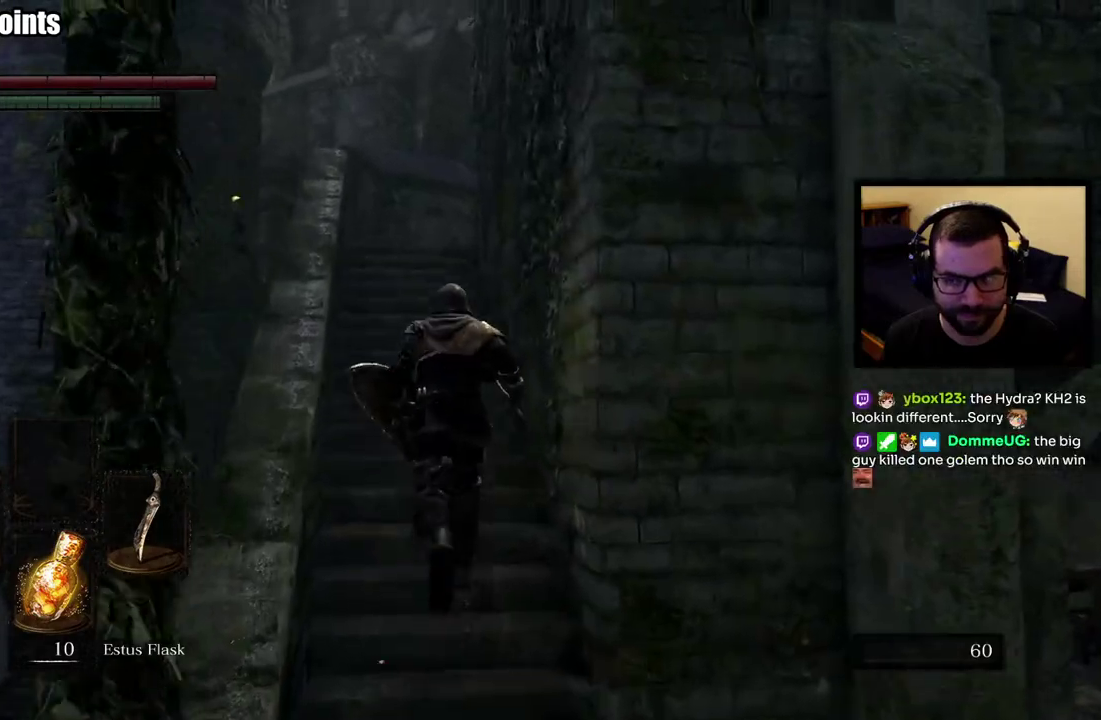
{"buttons": ["CIRCLE"], "left_stick": "up", "right_stick": "center", "events": []}
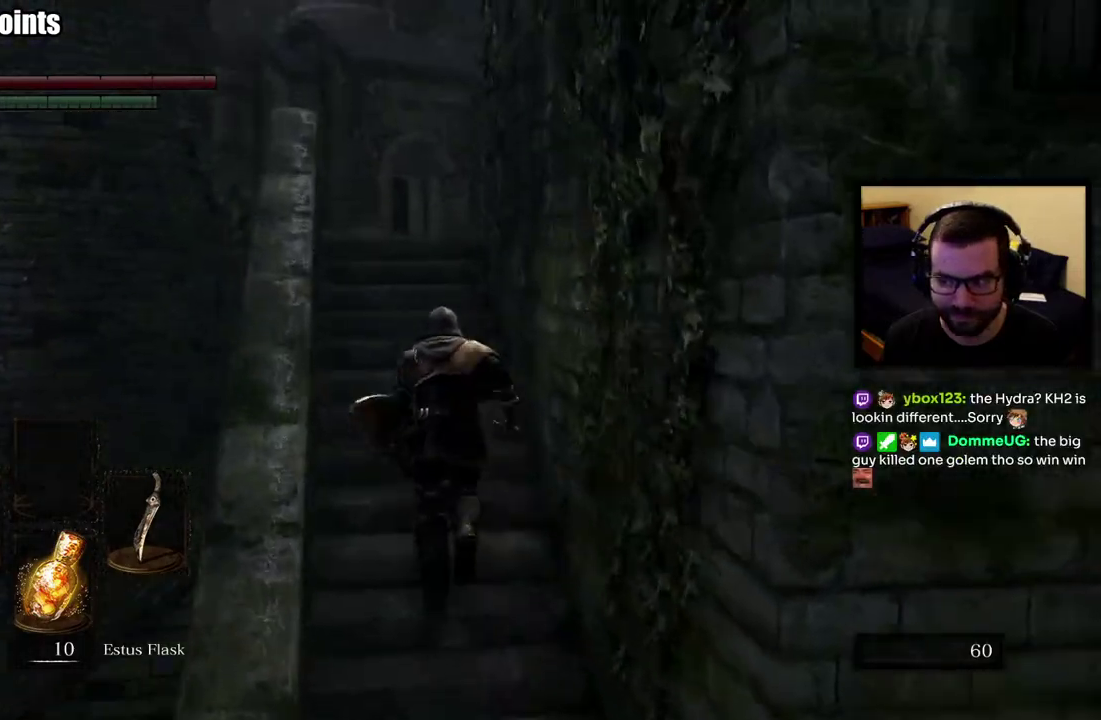
{"buttons": ["CIRCLE"], "left_stick": "up", "right_stick": "down", "events": [[467, "right_stick", "down"]]}
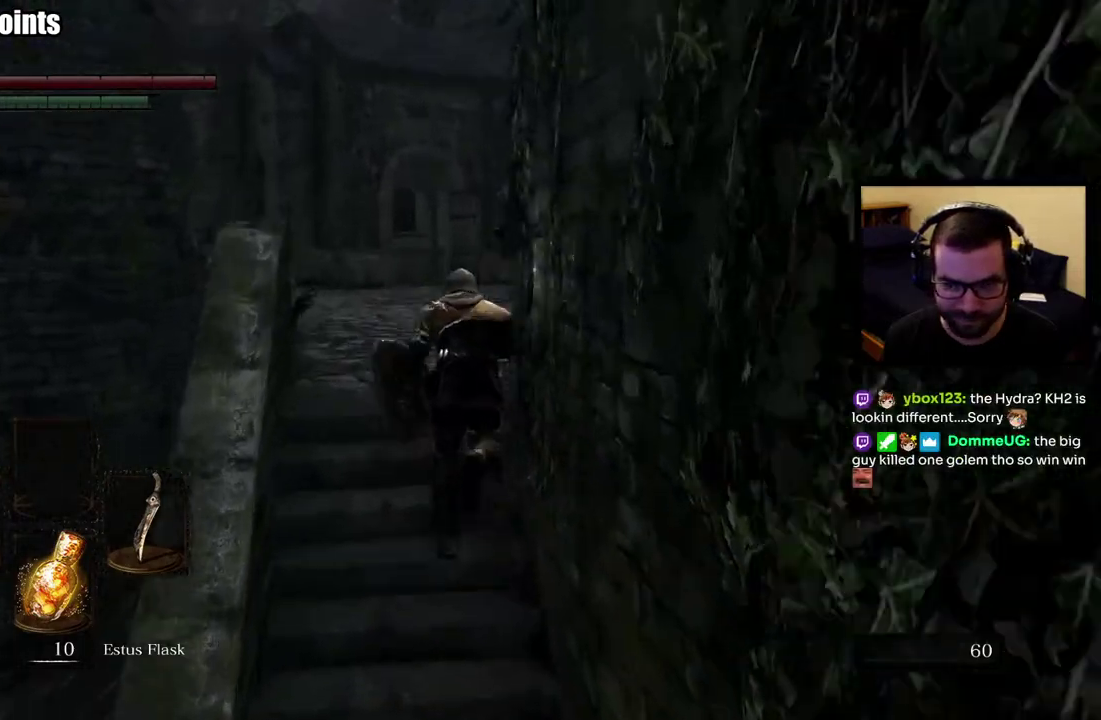
{"buttons": ["CIRCLE"], "left_stick": "up", "right_stick": "center", "events": [[50, "right_stick", "center"]]}
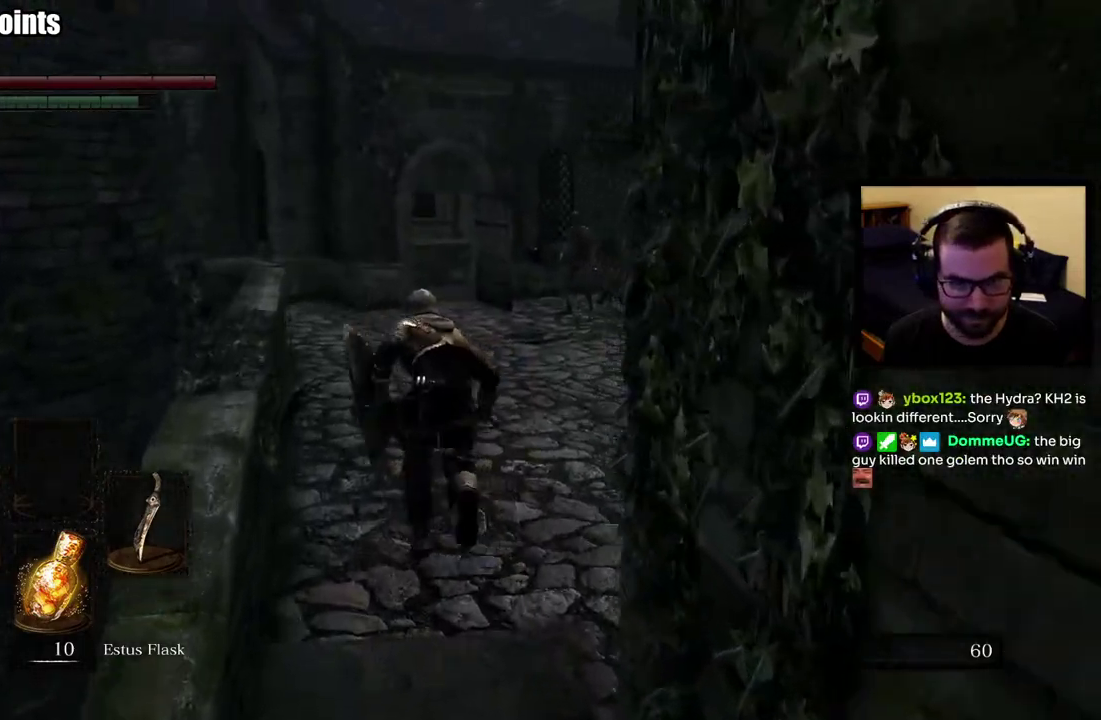
{"buttons": ["CIRCLE"], "left_stick": "up", "right_stick": "center", "events": []}
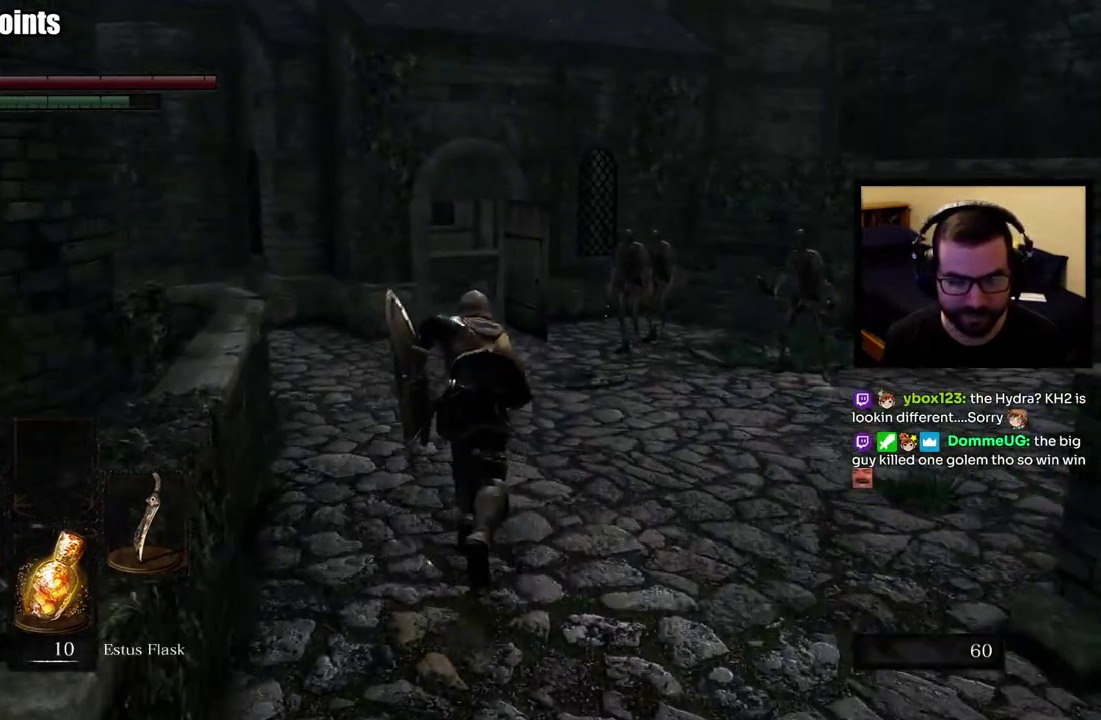
{"buttons": ["CIRCLE"], "left_stick": "up", "right_stick": "center", "events": []}
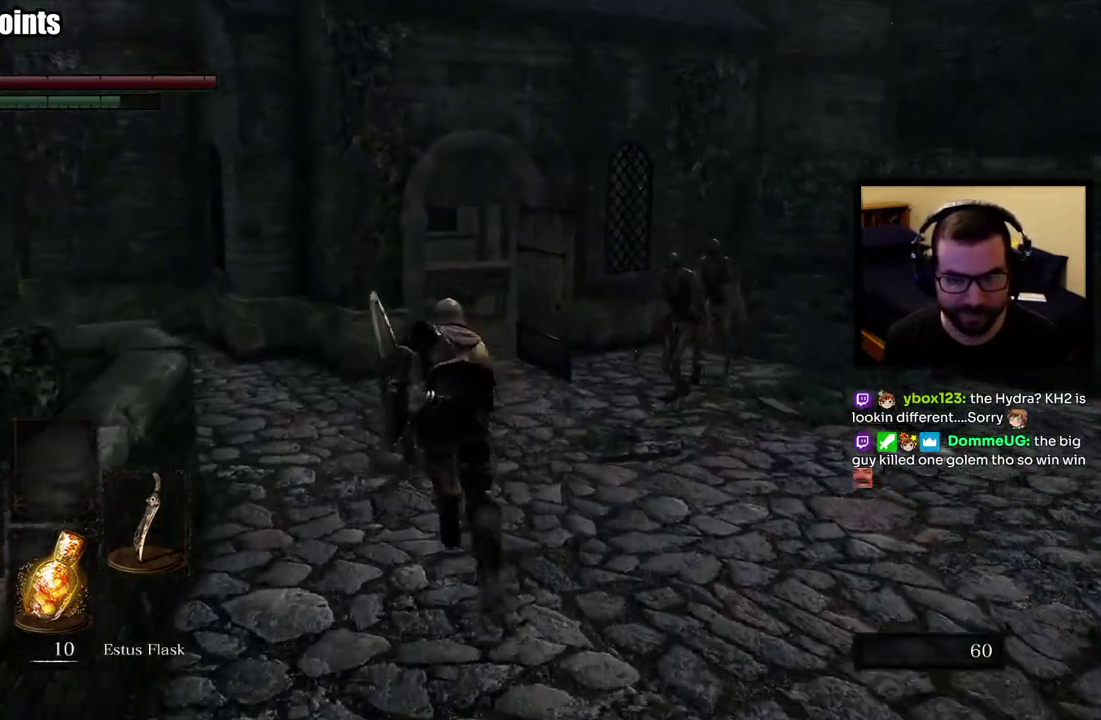
{"buttons": ["CIRCLE"], "left_stick": "up", "right_stick": "center", "events": []}
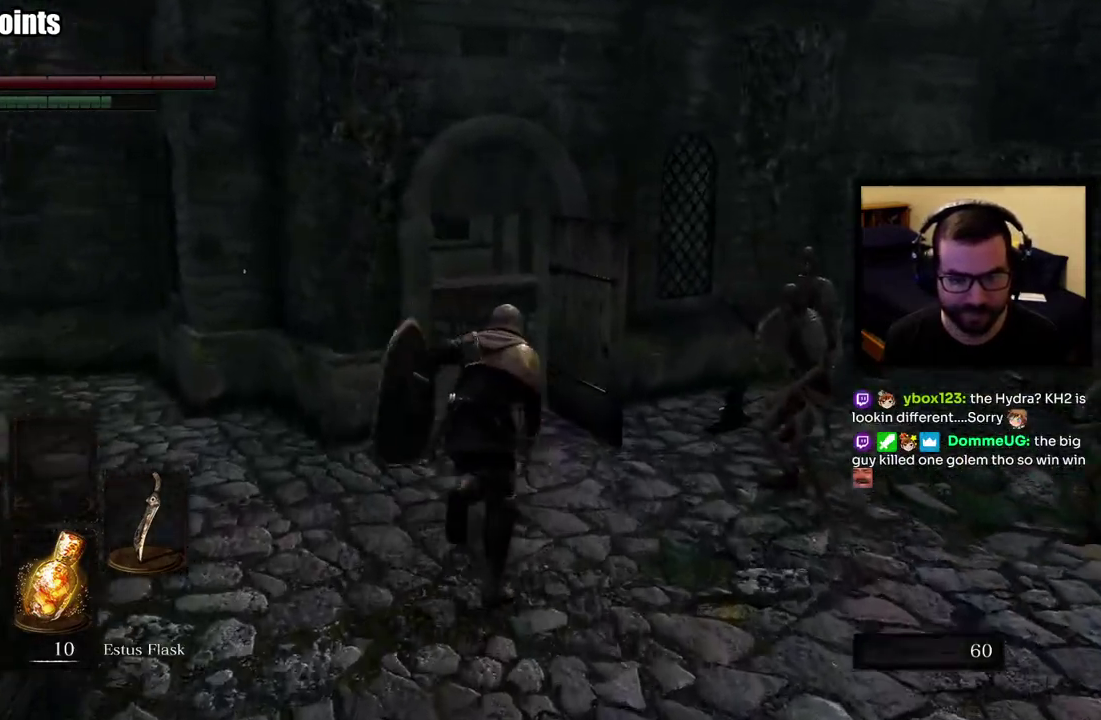
{"buttons": ["CIRCLE"], "left_stick": "up", "right_stick": "center", "events": []}
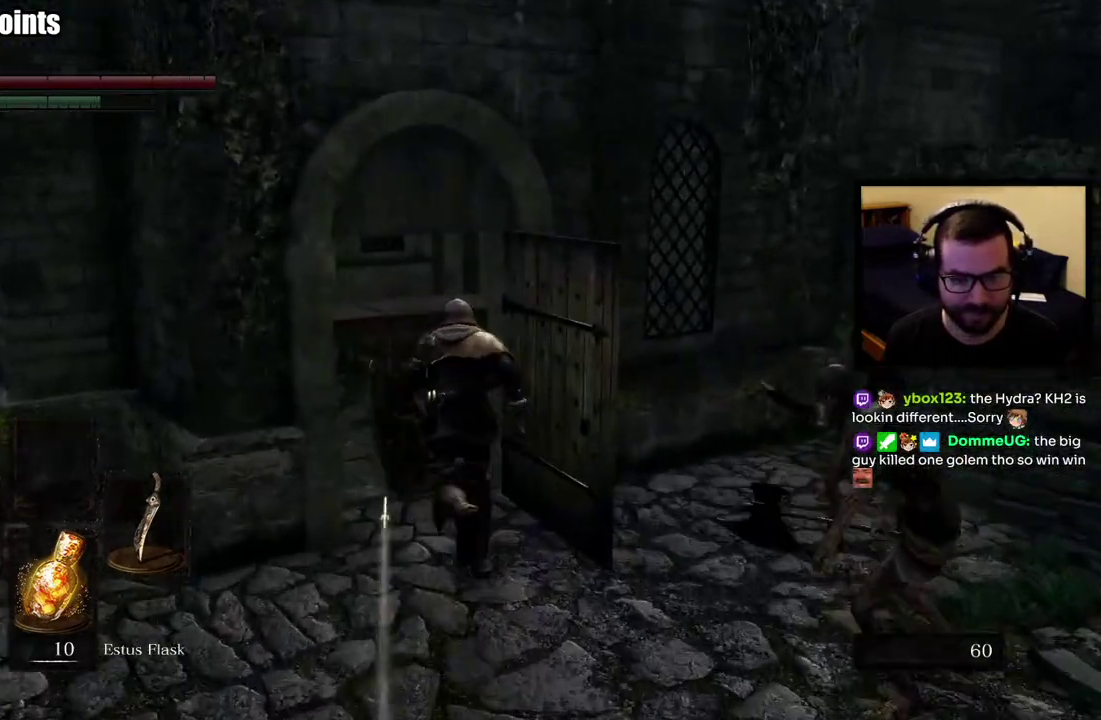
{"buttons": ["CIRCLE"], "left_stick": "up", "right_stick": "center", "events": [[217, "right_stick", "right"], [417, "right_stick", "center"]]}
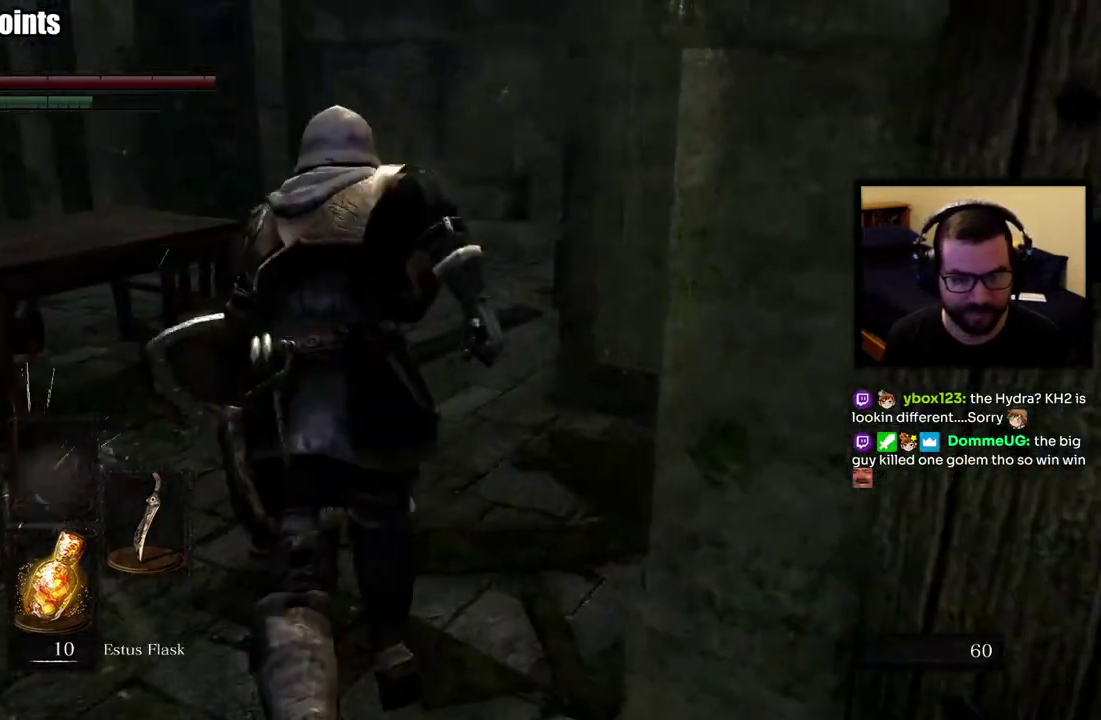
{"buttons": ["CIRCLE"], "left_stick": "up", "right_stick": "center", "events": []}
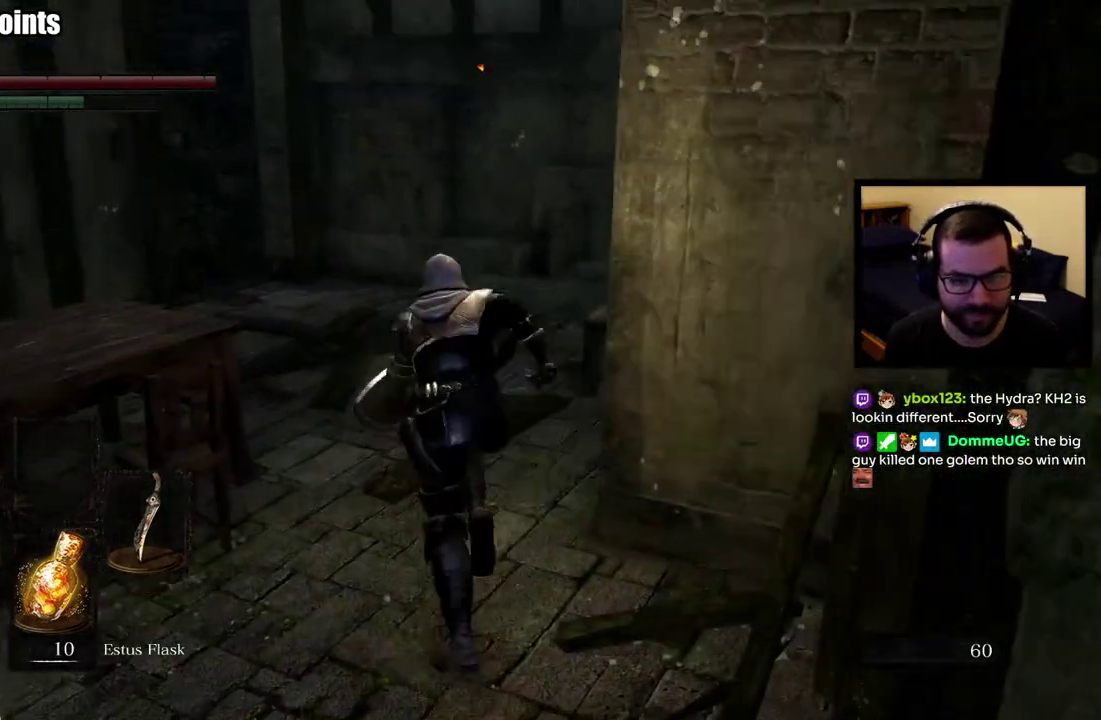
{"buttons": ["CIRCLE"], "left_stick": "up", "right_stick": "center", "events": [[100, "right_stick", "up-left"], [183, "right_stick", "center"]]}
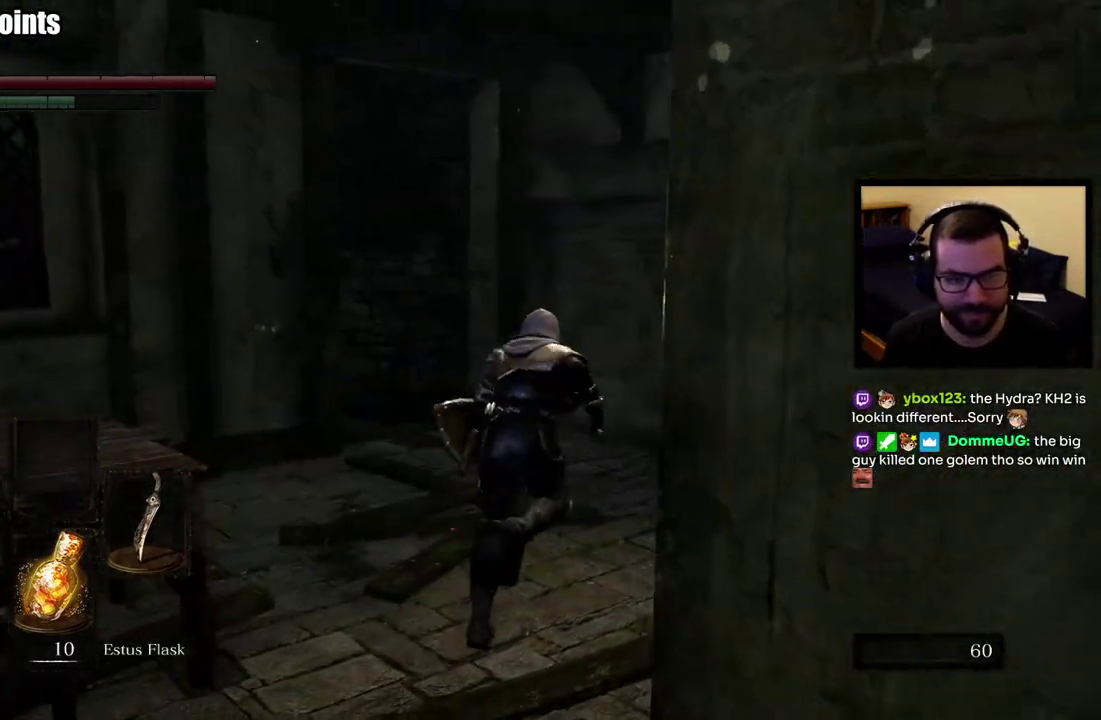
{"buttons": ["CIRCLE"], "left_stick": "up", "right_stick": "center", "events": [[133, "right_stick", "left"], [300, "right_stick", "center"]]}
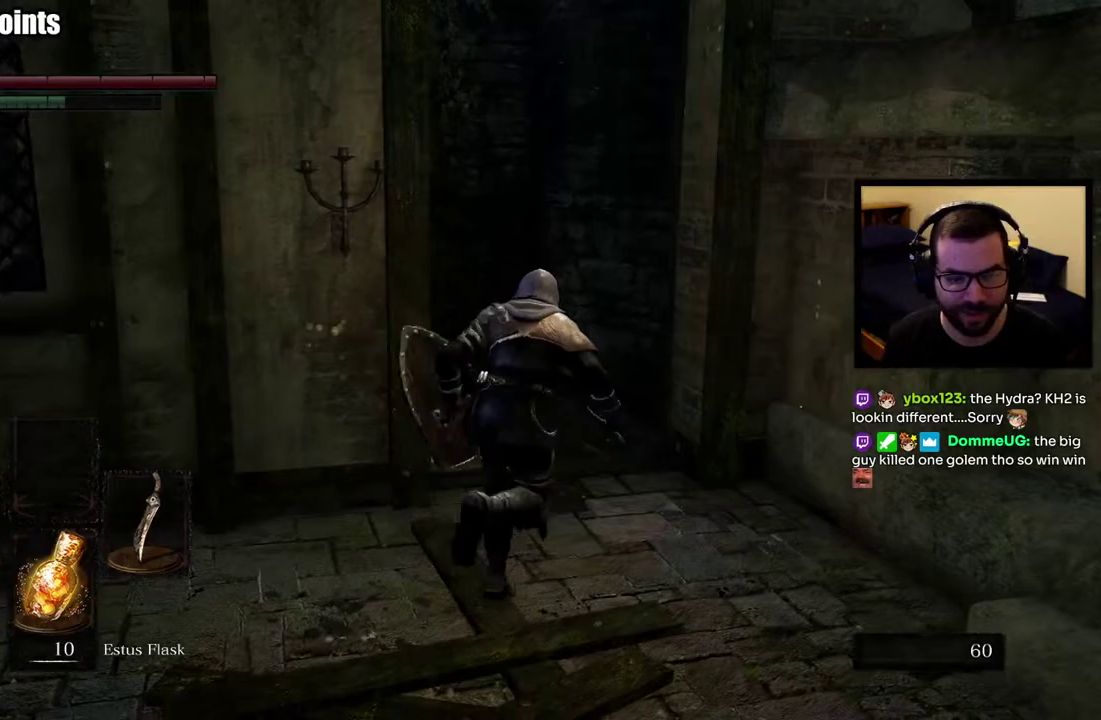
{"buttons": ["CIRCLE"], "left_stick": "up", "right_stick": "left", "events": [[183, "right_stick", "left"], [333, "right_stick", "center"], [483, "right_stick", "left"]]}
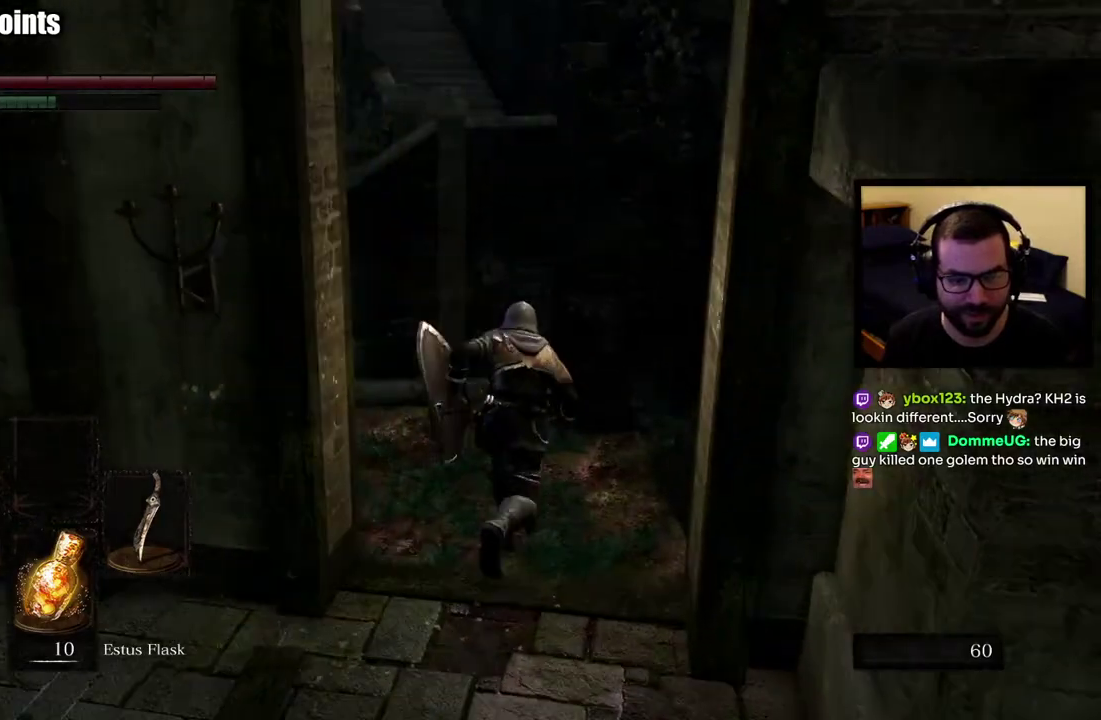
{"buttons": ["CIRCLE"], "left_stick": "up", "right_stick": "up-left", "events": [[200, "right_stick", "center"], [367, "right_stick", "up-left"]]}
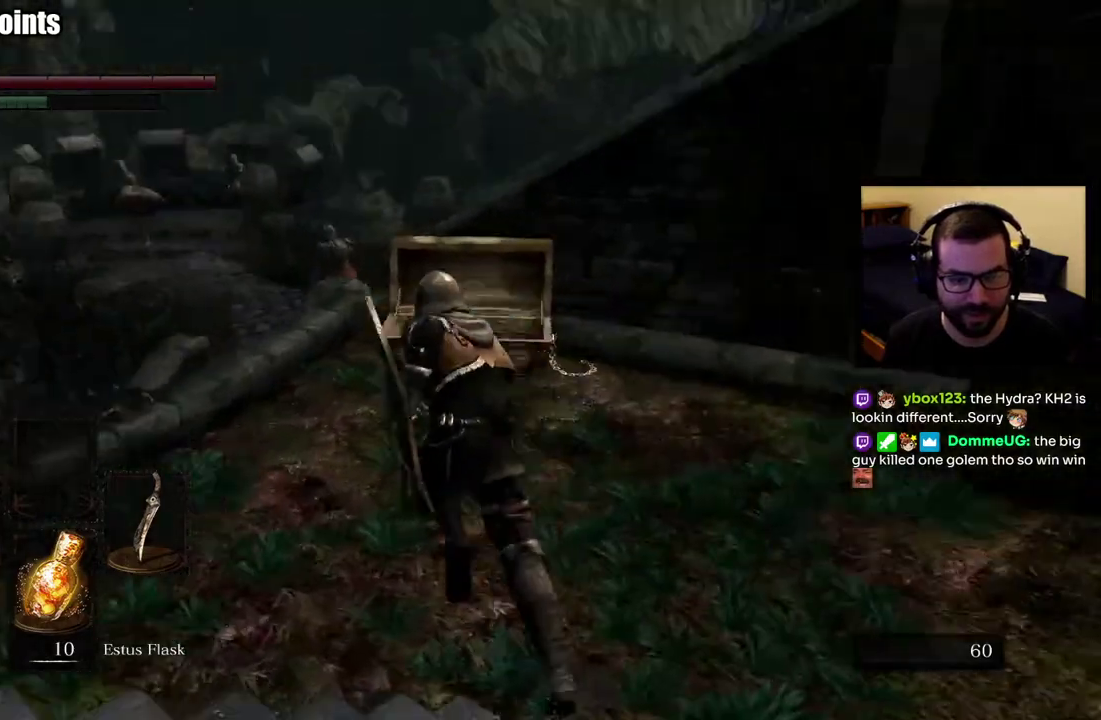
{"buttons": [], "left_stick": "up", "right_stick": "center", "events": [[83, "right_stick", "center"], [150, "CIRCLE", "up"]]}
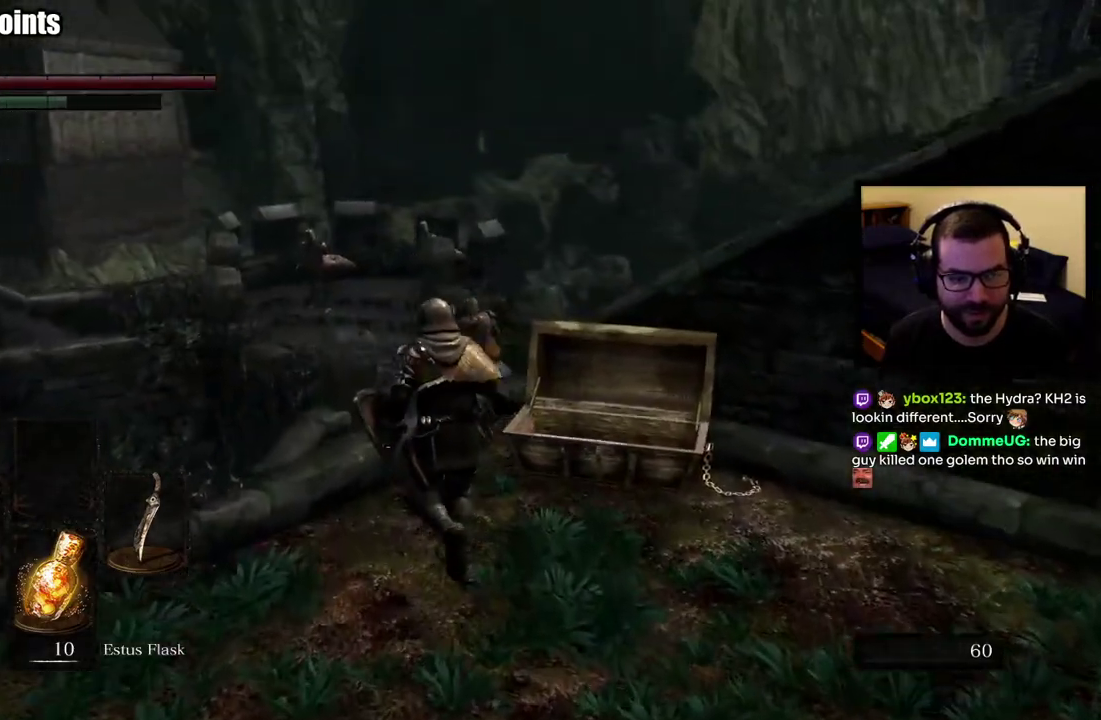
{"buttons": [], "left_stick": "up", "right_stick": "center", "events": [[133, "right_stick", "down-right"], [317, "right_stick", "center"]]}
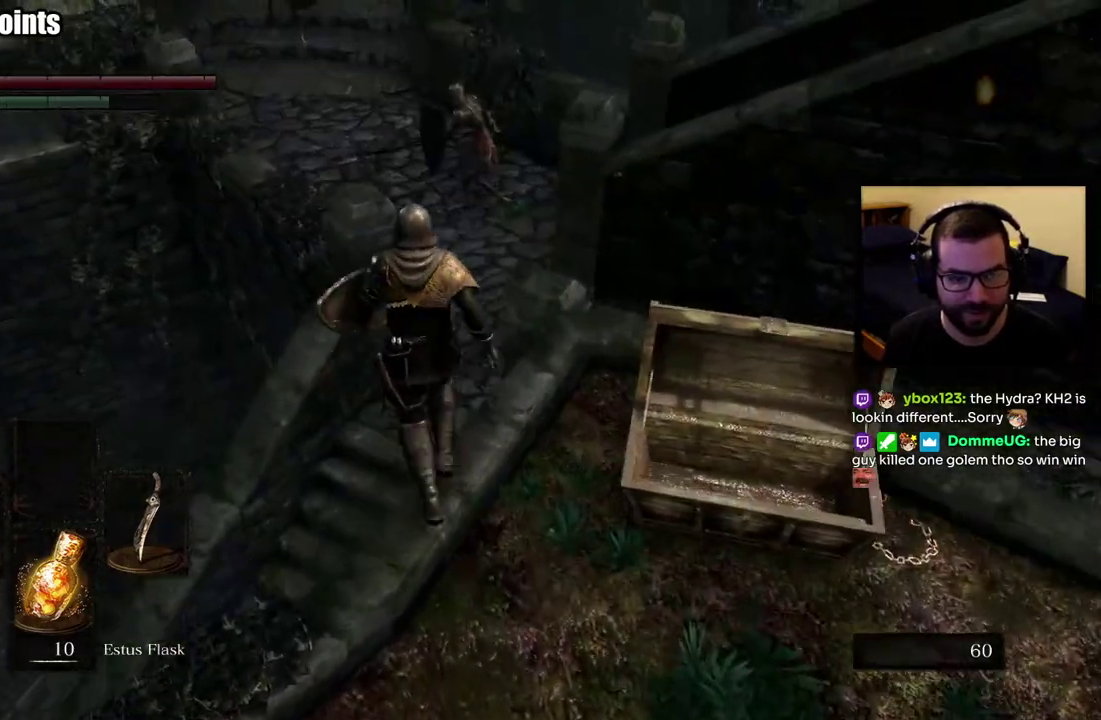
{"buttons": [], "left_stick": "up", "right_stick": "center", "events": []}
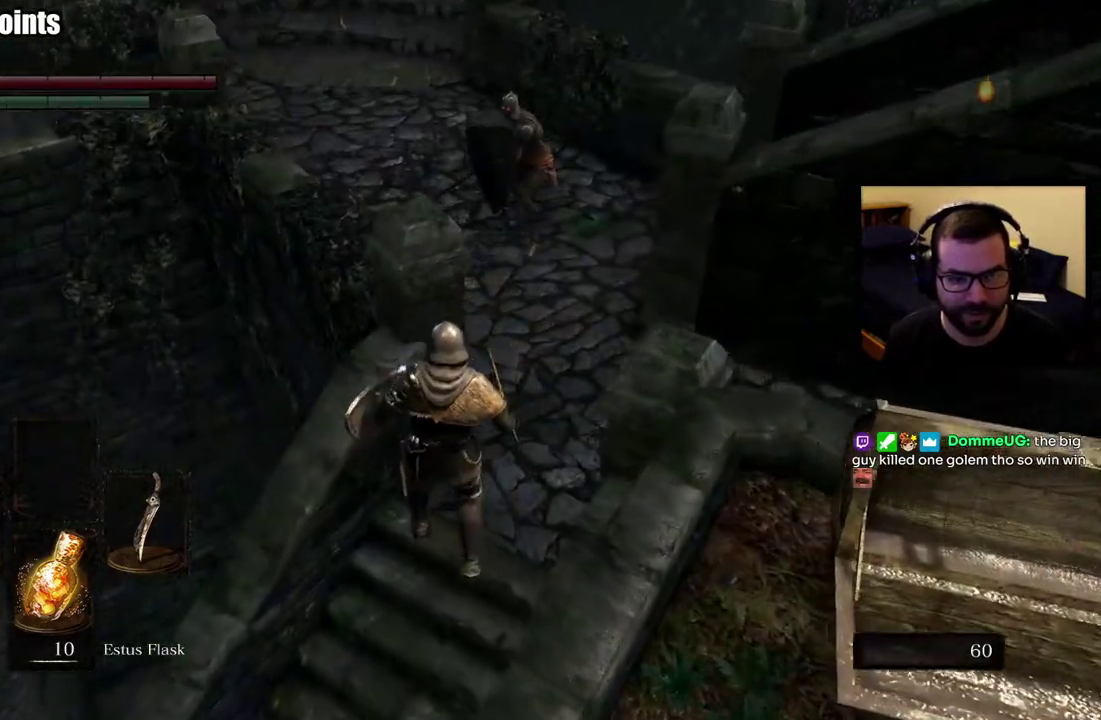
{"buttons": [], "left_stick": "up-right", "right_stick": "center", "events": [[17, "left_stick", "up-right"], [167, "left_stick", "up"], [467, "left_stick", "up-right"]]}
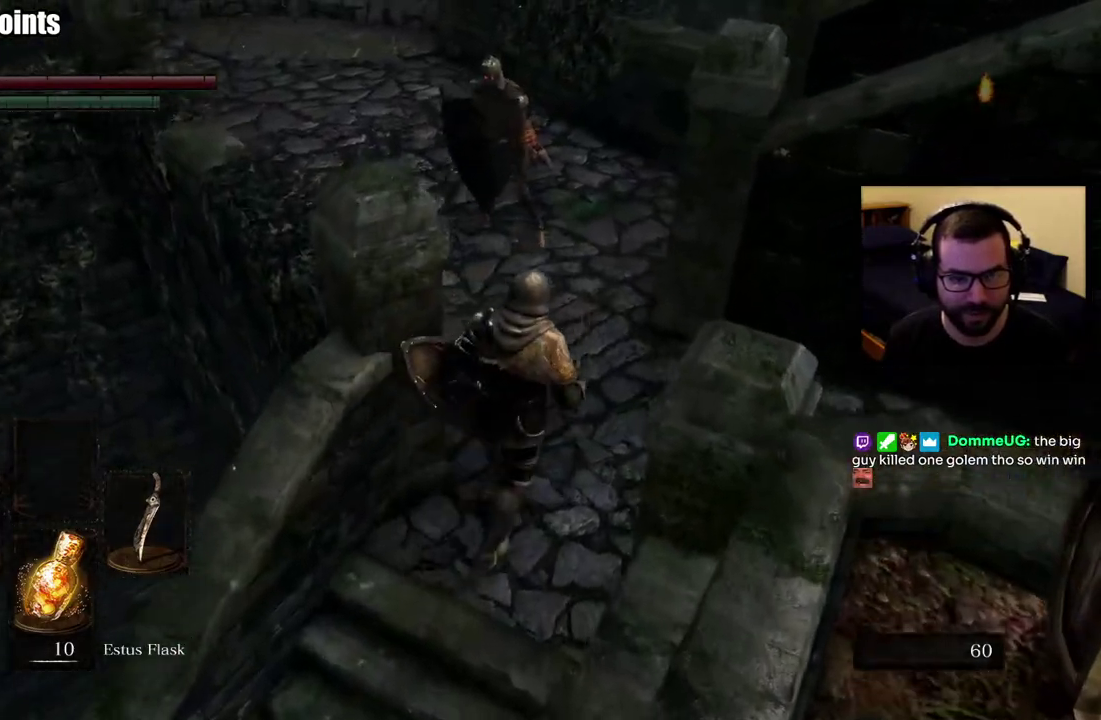
{"buttons": ["CIRCLE"], "left_stick": "up-left", "right_stick": "center", "events": [[67, "left_stick", "up"], [233, "left_stick", "up-left"], [300, "CIRCLE", "down"]]}